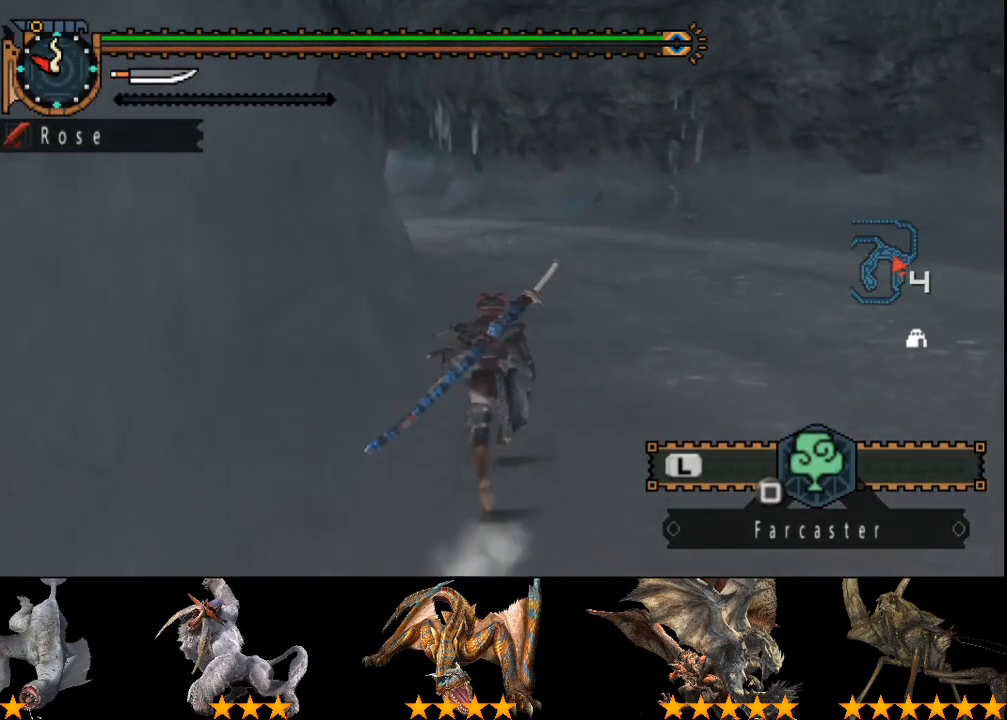
Gameplay with a controller (PlayStation layout); each line is a JSON object with the inputs held at the frame after it. "events" lists button and stick changes between this image and that frame as [ms after this image, input, new state], when the widget could be followed in between. Not read: L1 L2 L3 R1 R2 R3.
{"buttons": [], "left_stick": "up", "right_stick": "center", "events": []}
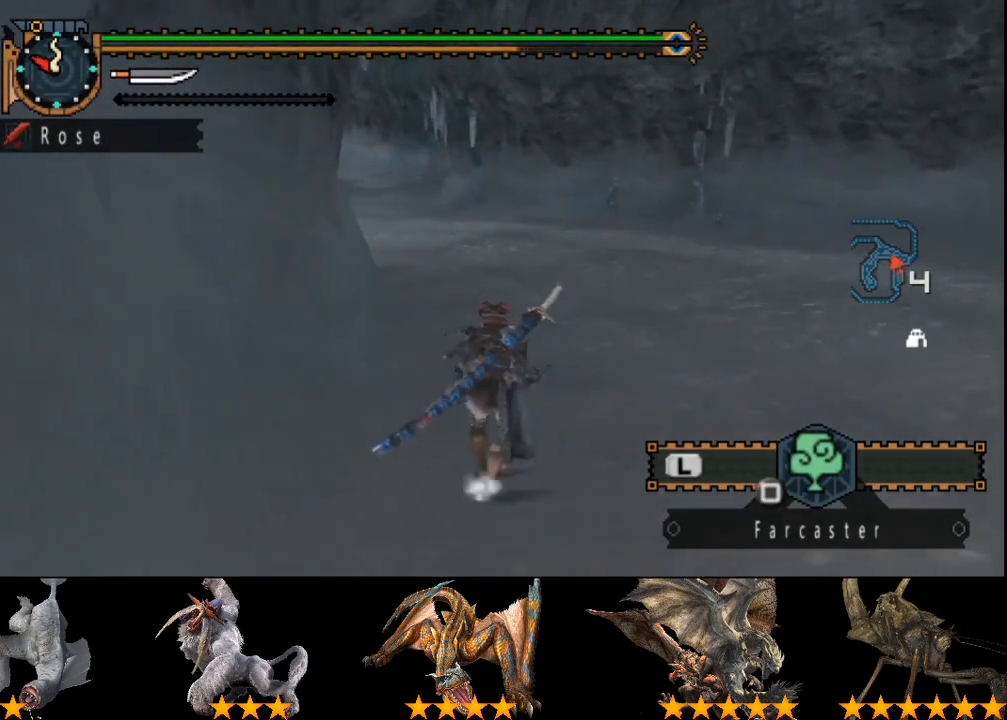
{"buttons": [], "left_stick": "up", "right_stick": "center", "events": []}
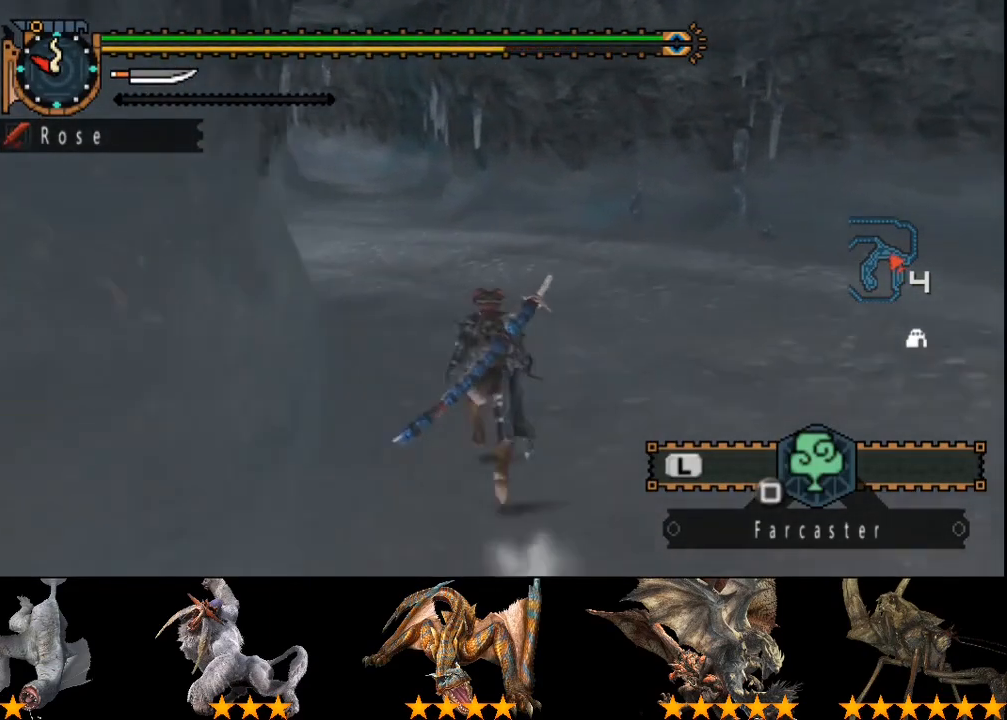
{"buttons": [], "left_stick": "up", "right_stick": "center", "events": []}
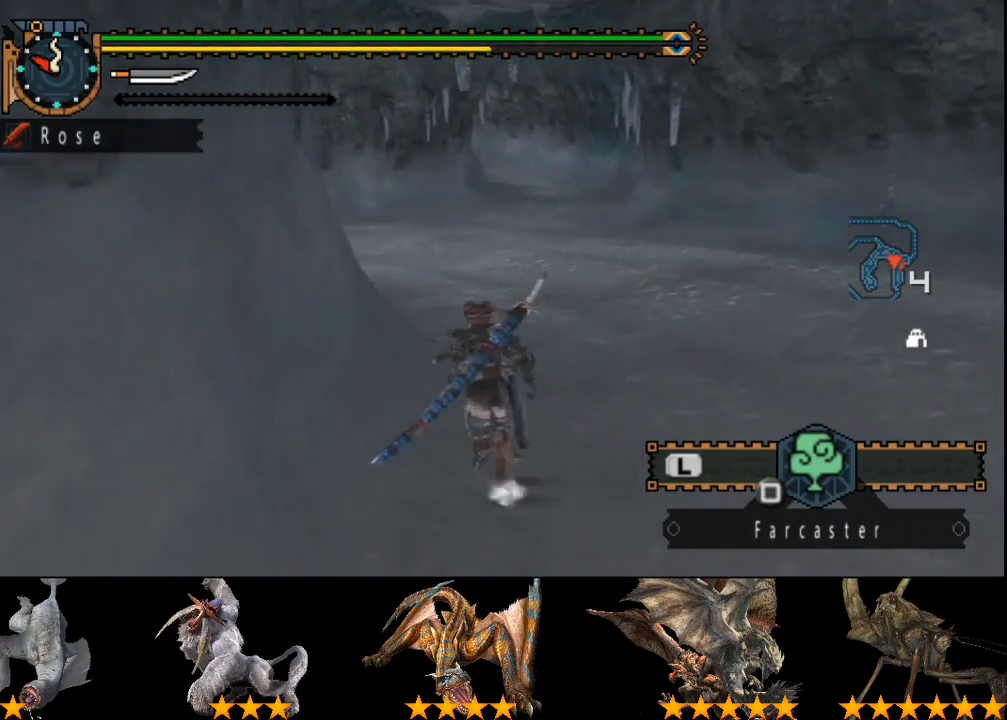
{"buttons": [], "left_stick": "up", "right_stick": "center", "events": []}
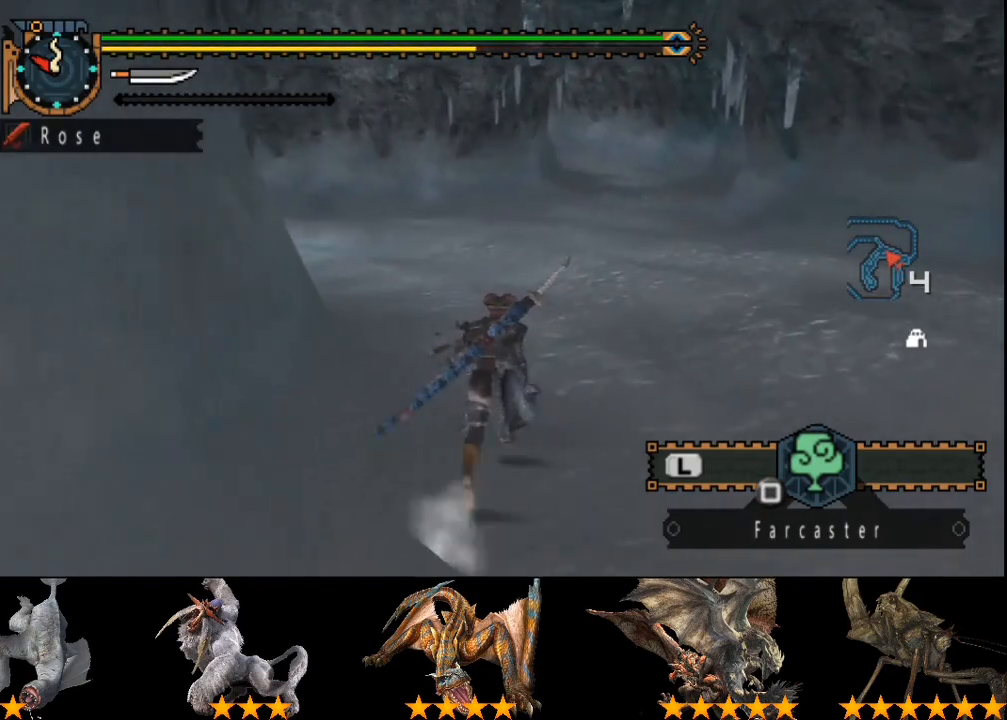
{"buttons": [], "left_stick": "up", "right_stick": "center", "events": []}
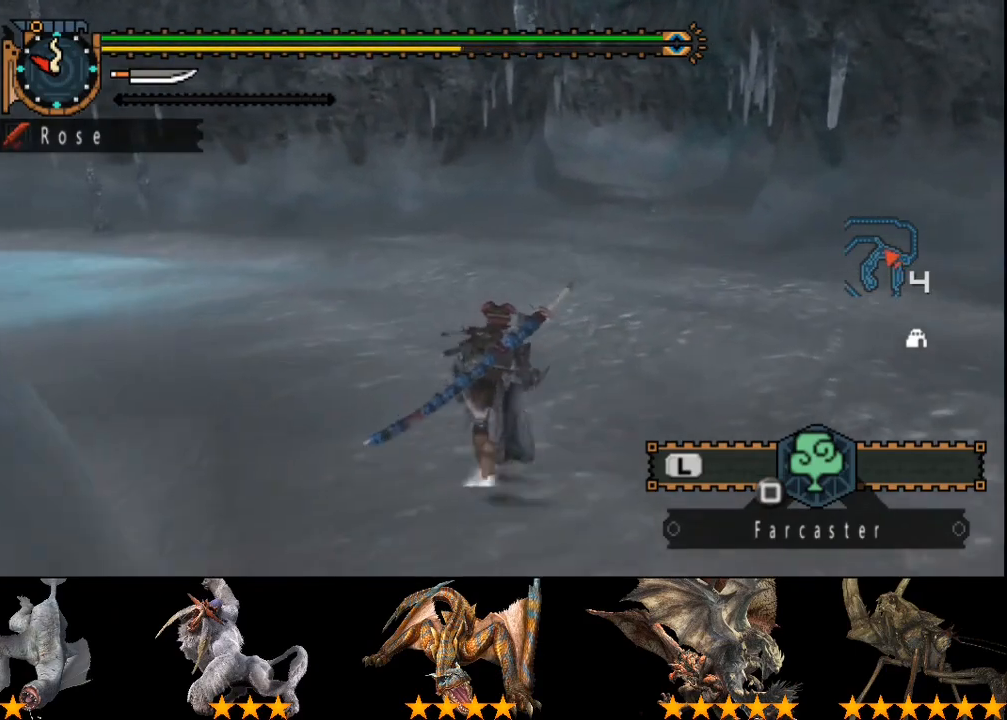
{"buttons": [], "left_stick": "up", "right_stick": "center", "events": []}
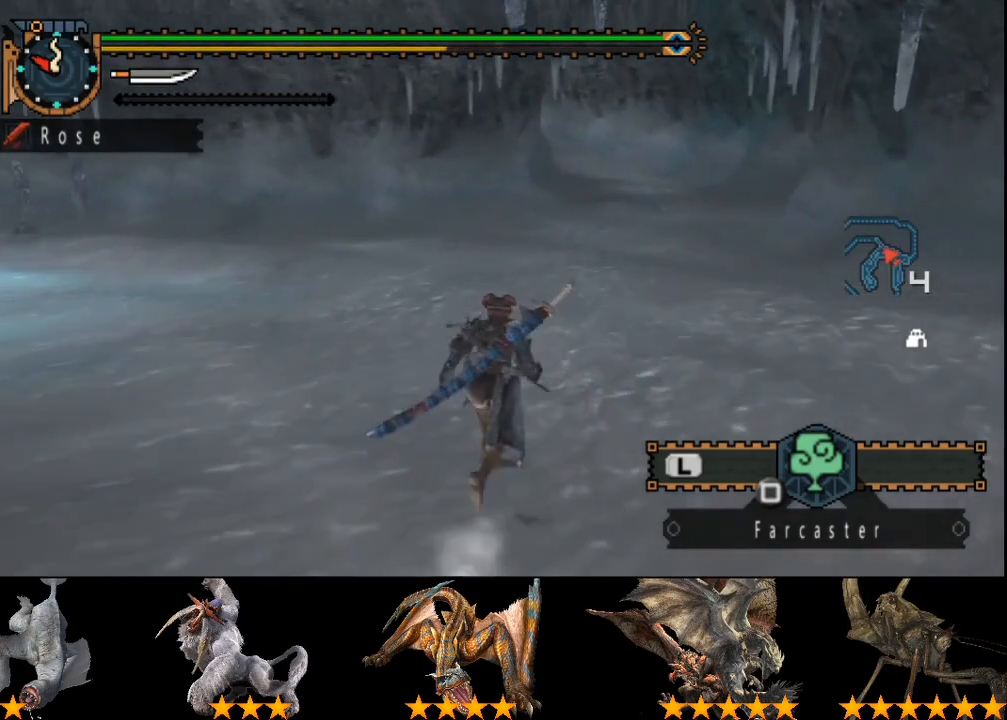
{"buttons": [], "left_stick": "up", "right_stick": "center", "events": []}
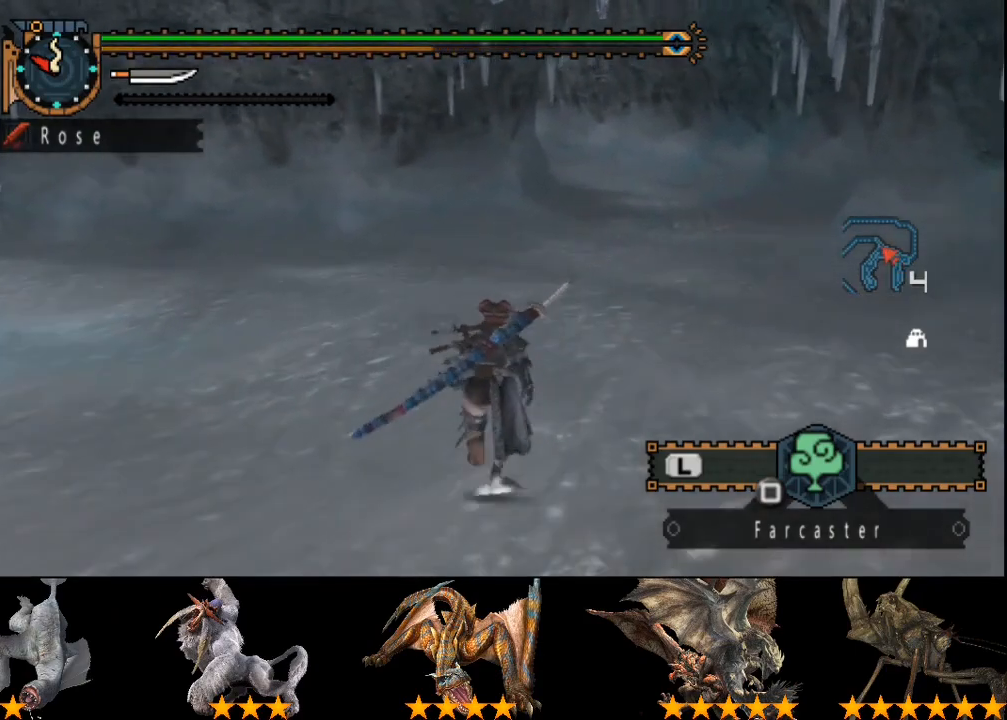
{"buttons": [], "left_stick": "up", "right_stick": "center", "events": []}
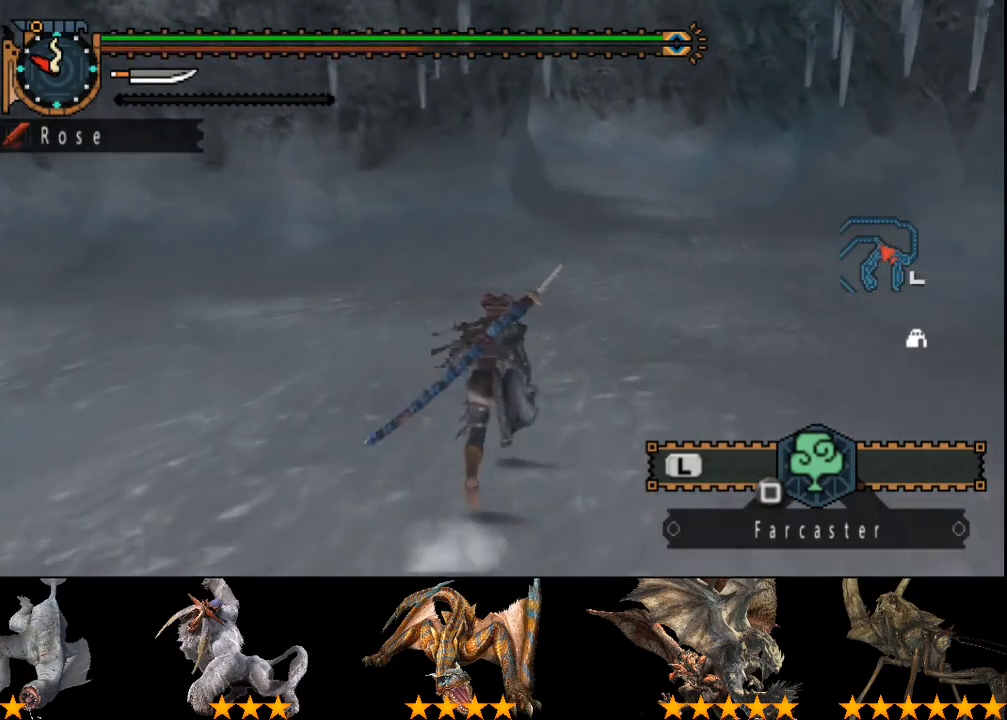
{"buttons": [], "left_stick": "up", "right_stick": "center", "events": []}
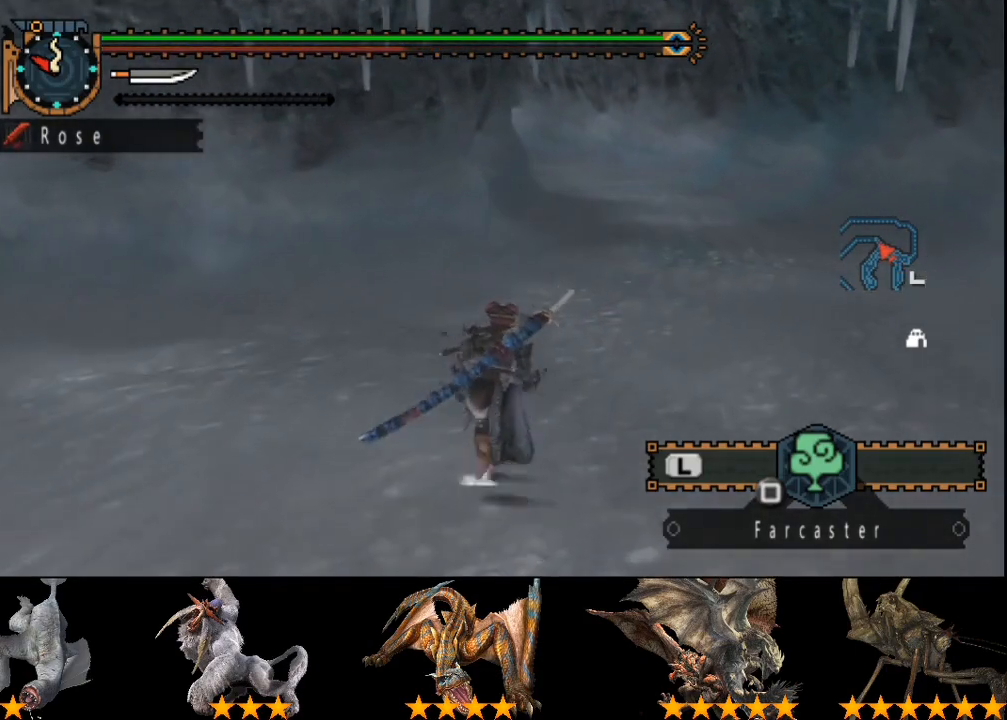
{"buttons": [], "left_stick": "up", "right_stick": "center", "events": []}
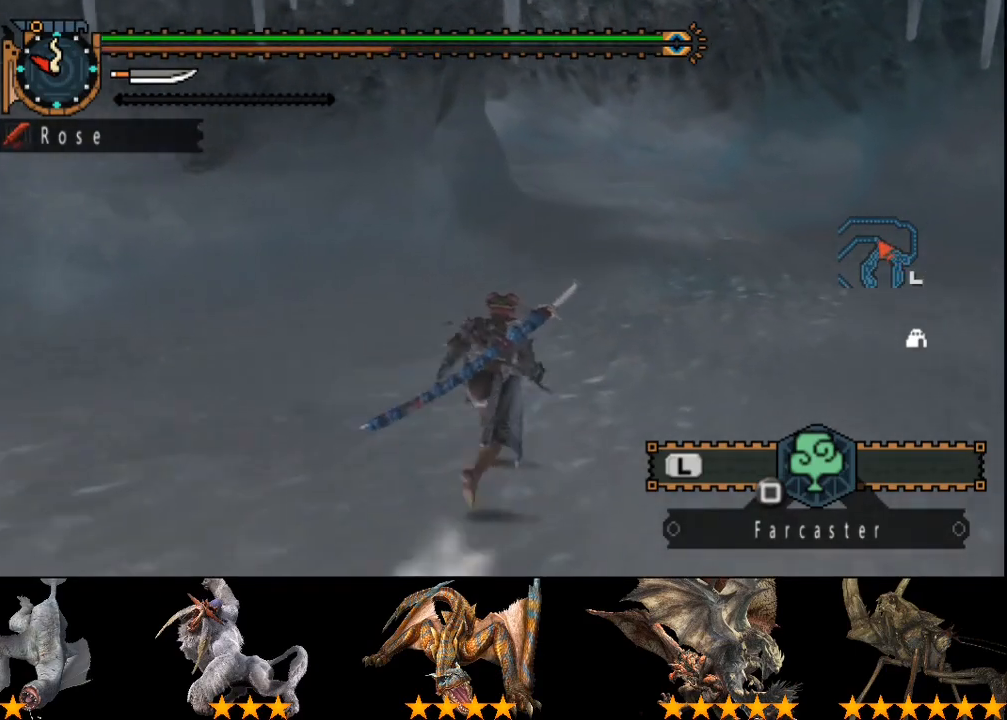
{"buttons": [], "left_stick": "up", "right_stick": "center", "events": []}
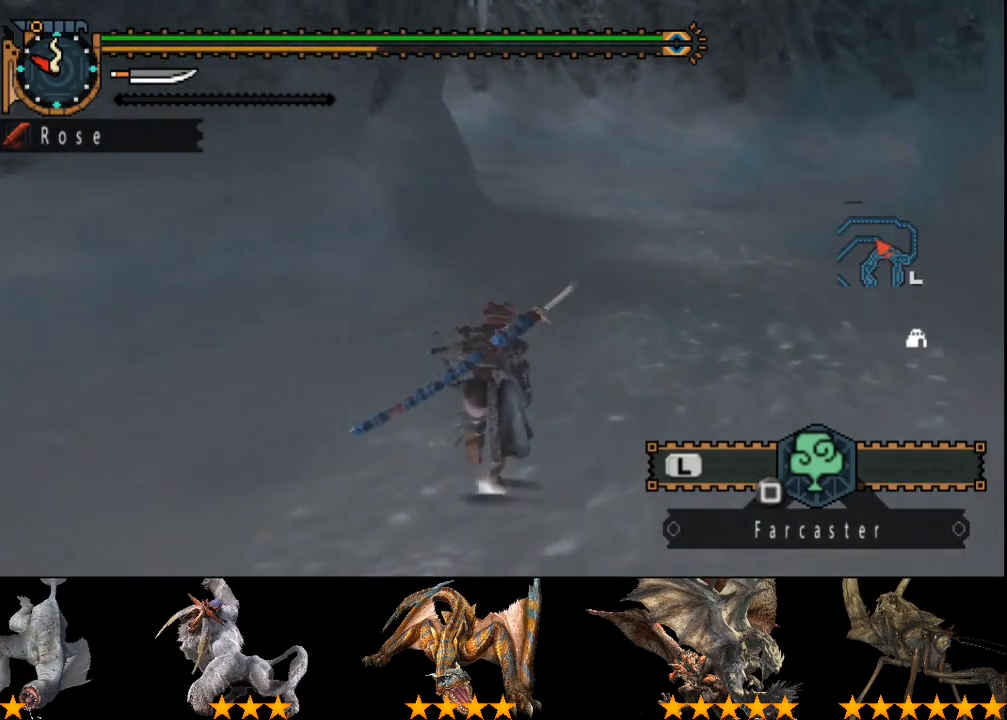
{"buttons": [], "left_stick": "up", "right_stick": "center", "events": []}
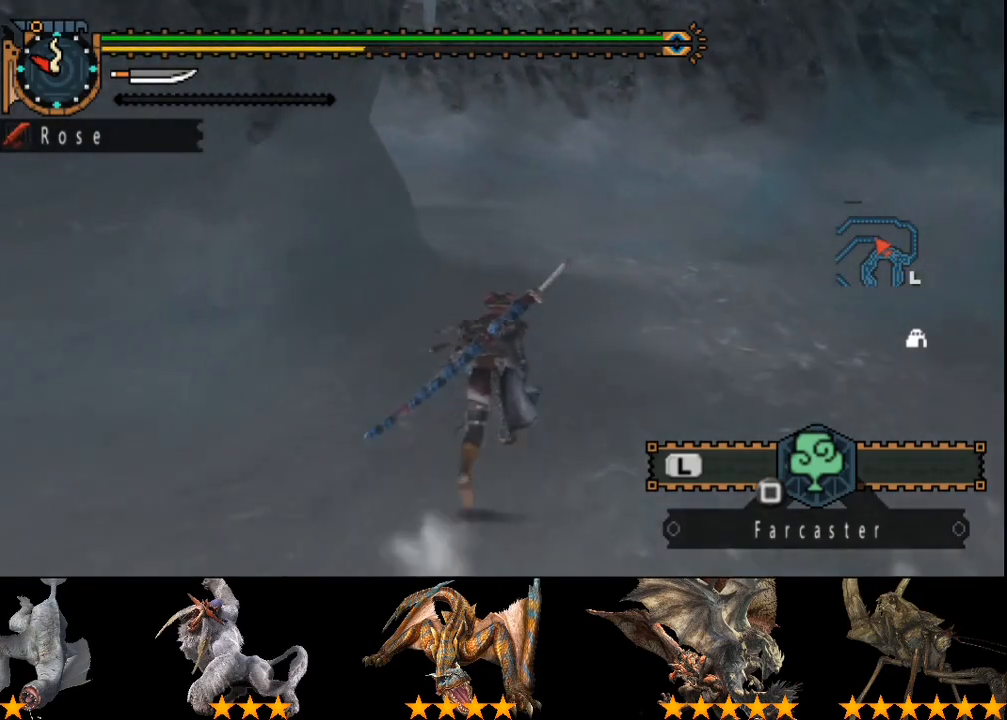
{"buttons": [], "left_stick": "up", "right_stick": "center", "events": []}
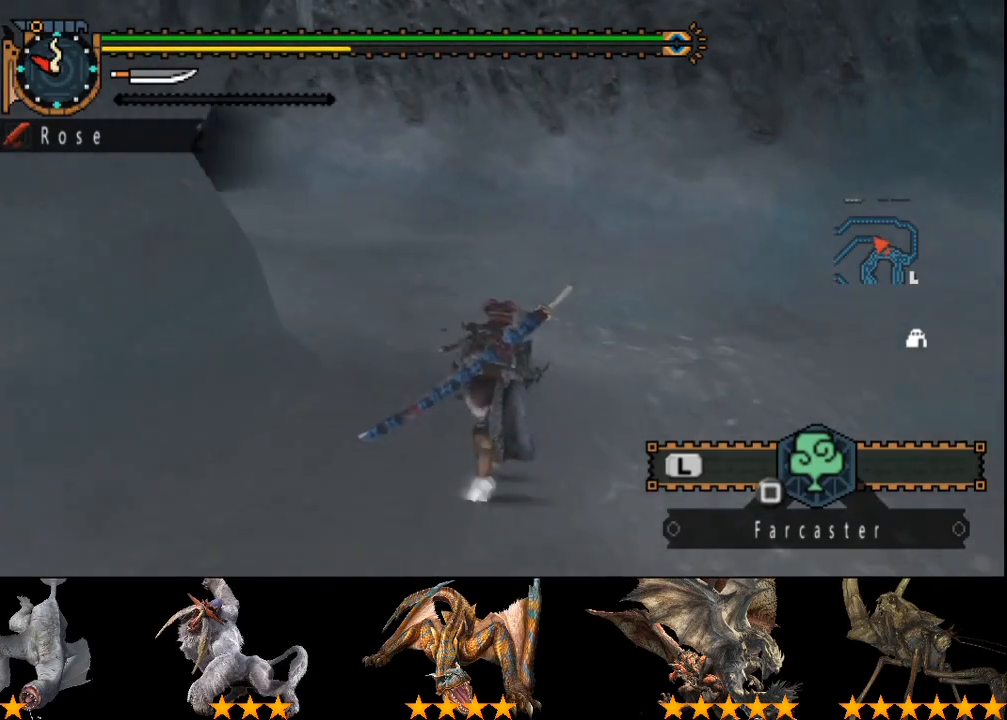
{"buttons": [], "left_stick": "up", "right_stick": "left", "events": [[450, "right_stick", "left"]]}
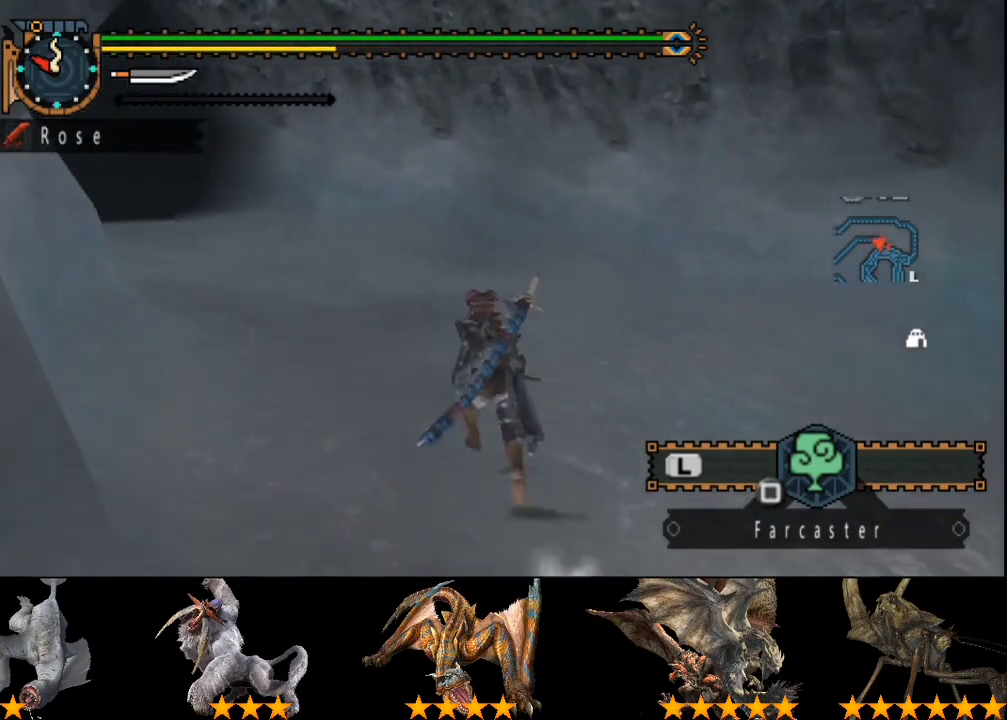
{"buttons": [], "left_stick": "up", "right_stick": "center", "events": [[217, "right_stick", "center"]]}
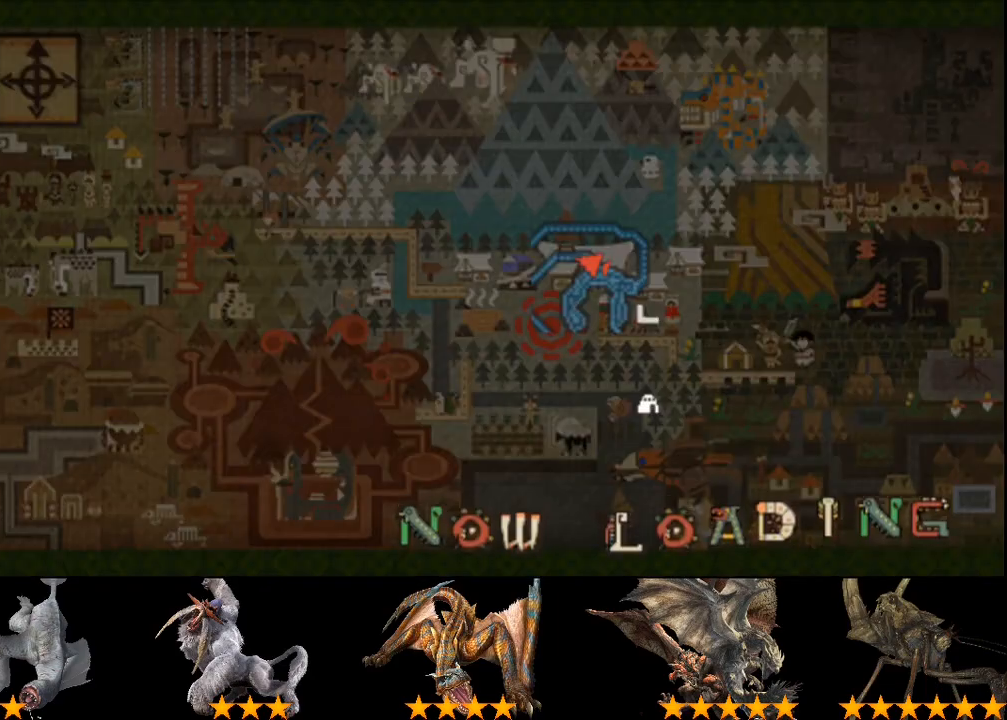
{"buttons": [], "left_stick": "up", "right_stick": "center", "events": [[100, "right_stick", "left"], [333, "right_stick", "center"]]}
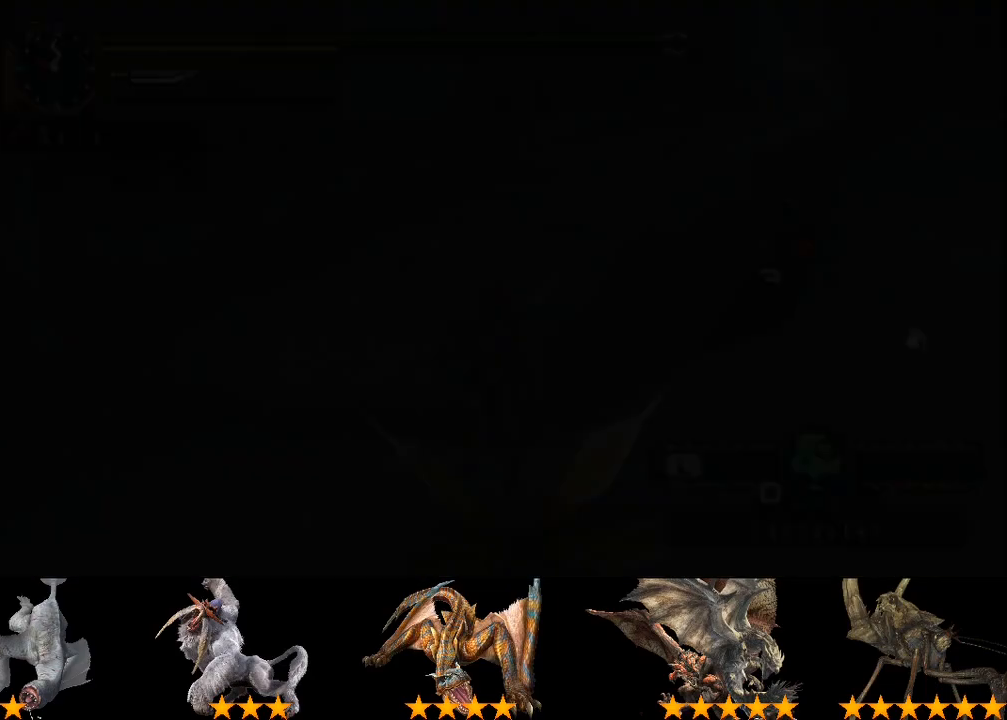
{"buttons": [], "left_stick": "up", "right_stick": "center", "events": [[67, "right_stick", "left"], [400, "right_stick", "center"]]}
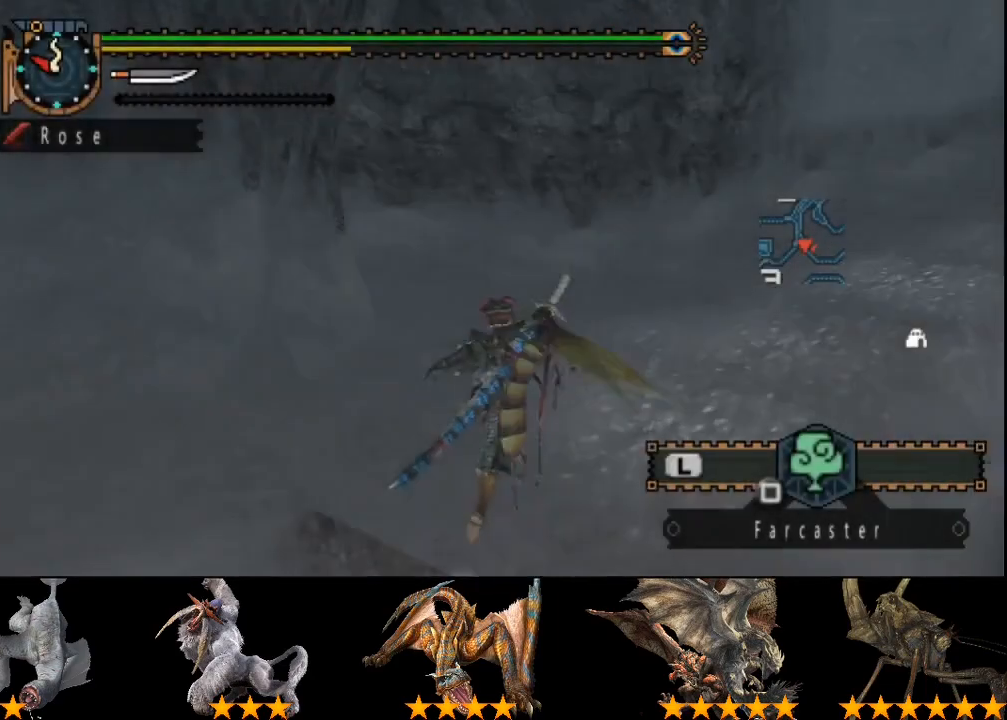
{"buttons": [], "left_stick": "up", "right_stick": "left", "events": [[350, "right_stick", "left"]]}
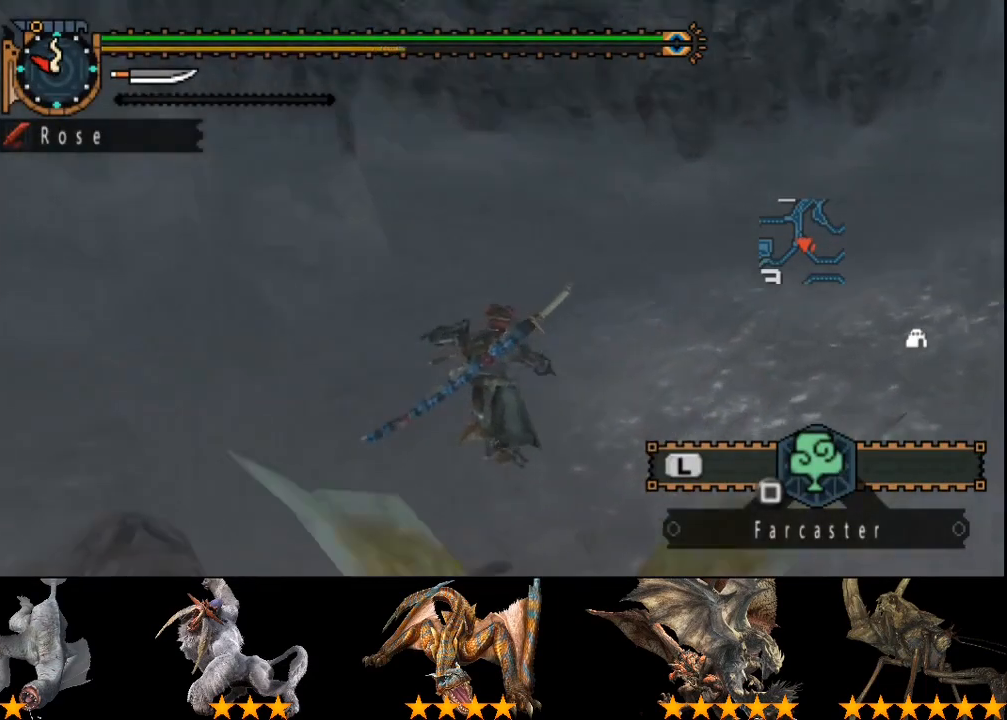
{"buttons": [], "left_stick": "up-right", "right_stick": "center", "events": [[50, "right_stick", "center"], [333, "left_stick", "up-right"]]}
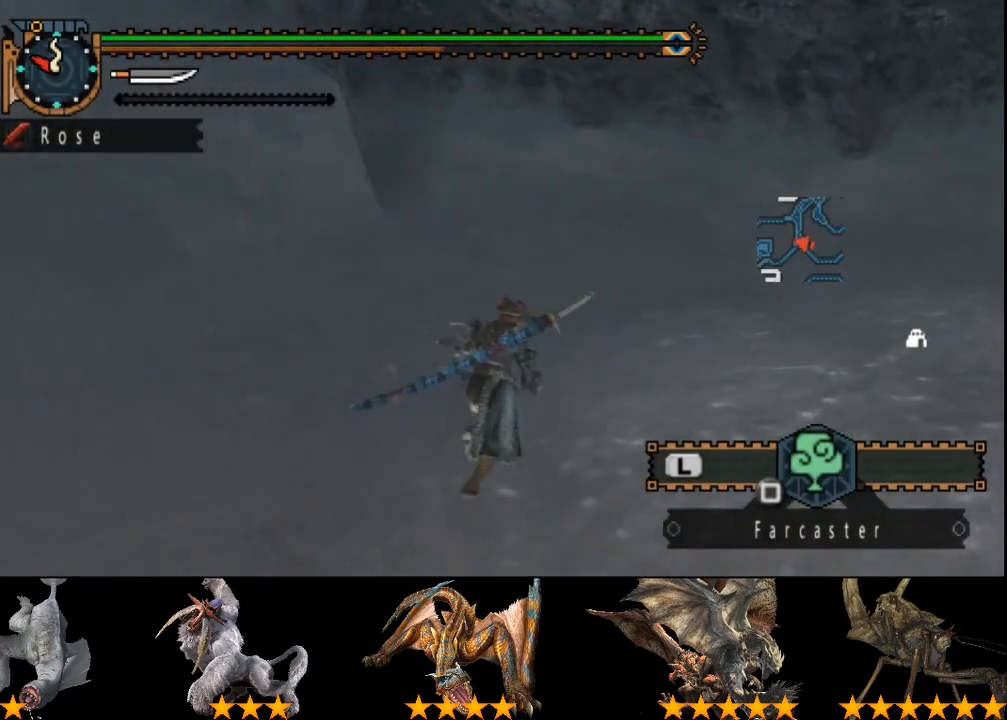
{"buttons": [], "left_stick": "up", "right_stick": "center", "events": [[200, "right_stick", "left"], [367, "right_stick", "center"], [400, "left_stick", "up"]]}
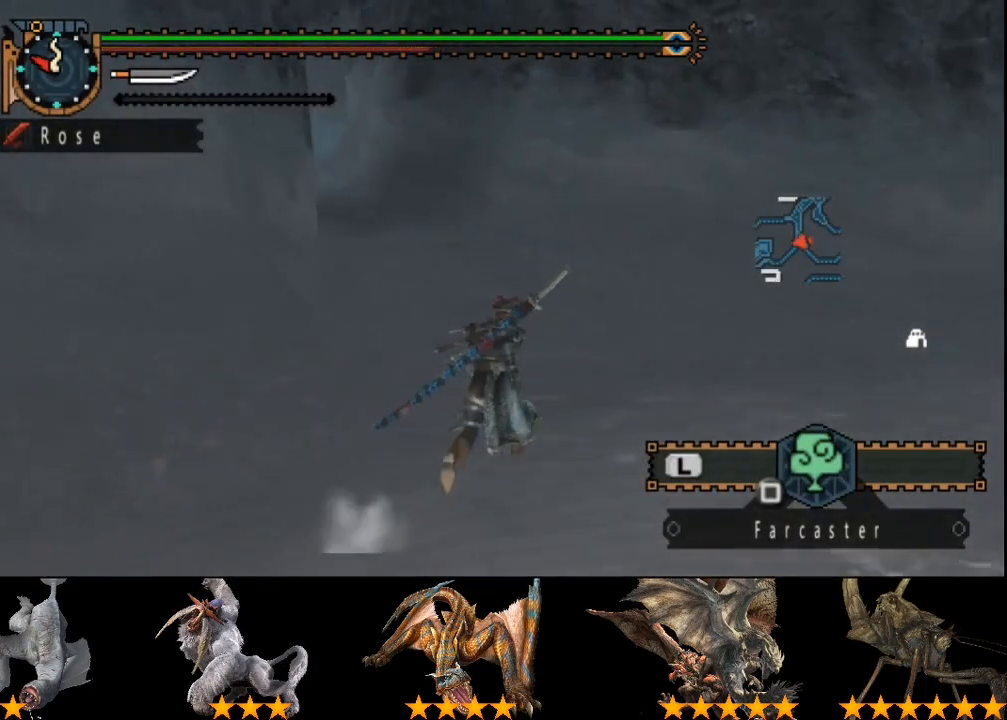
{"buttons": [], "left_stick": "up", "right_stick": "center", "events": []}
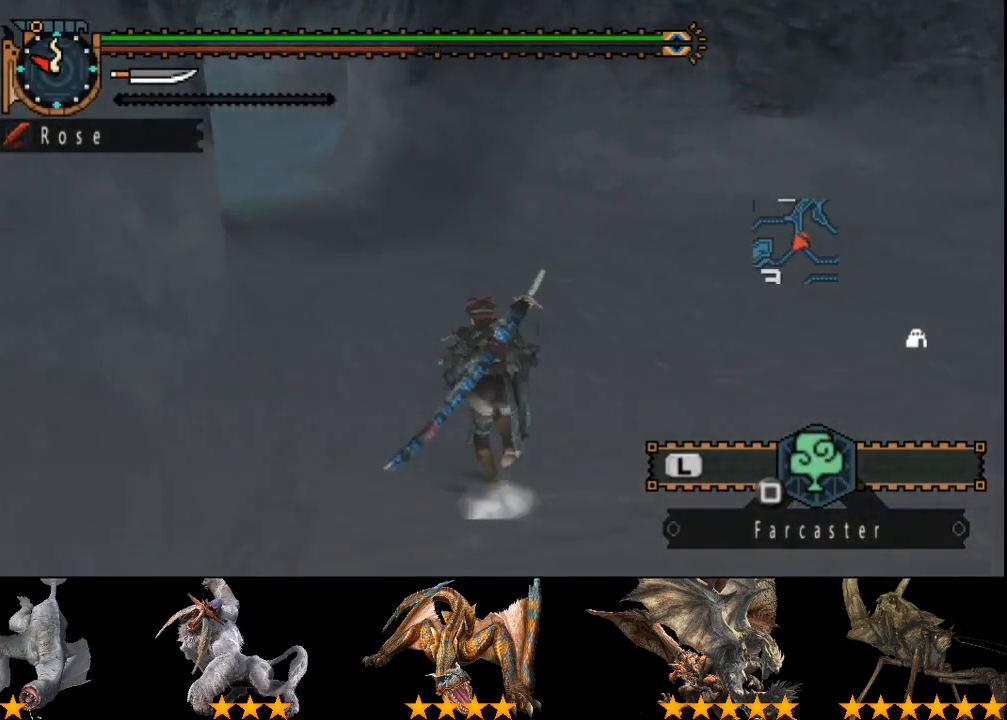
{"buttons": [], "left_stick": "up", "right_stick": "center", "events": []}
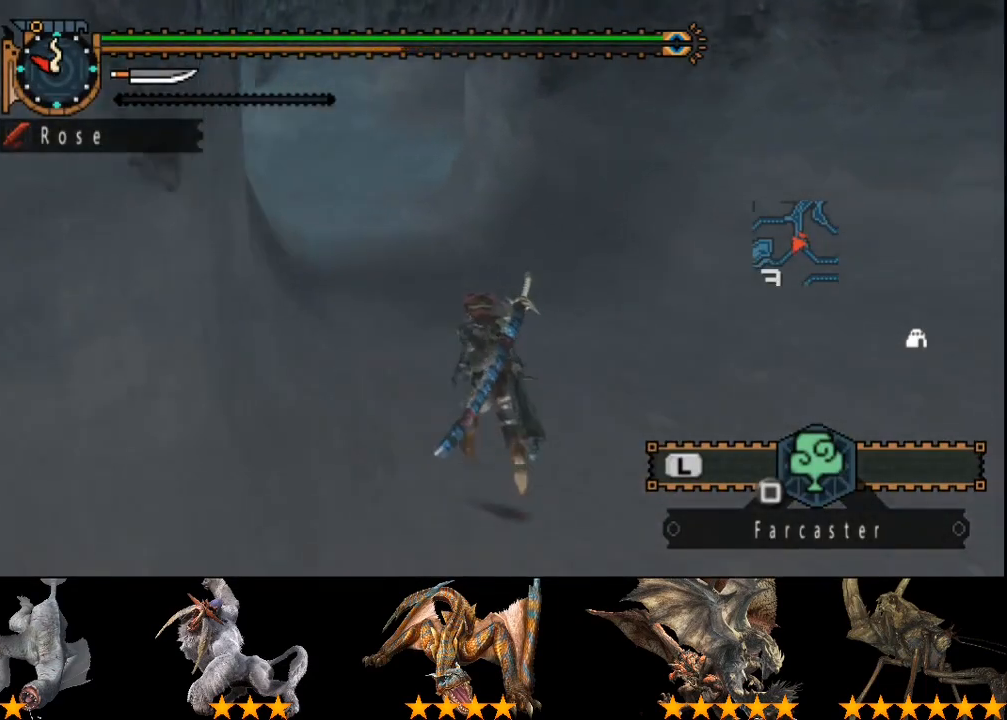
{"buttons": [], "left_stick": "up", "right_stick": "center", "events": []}
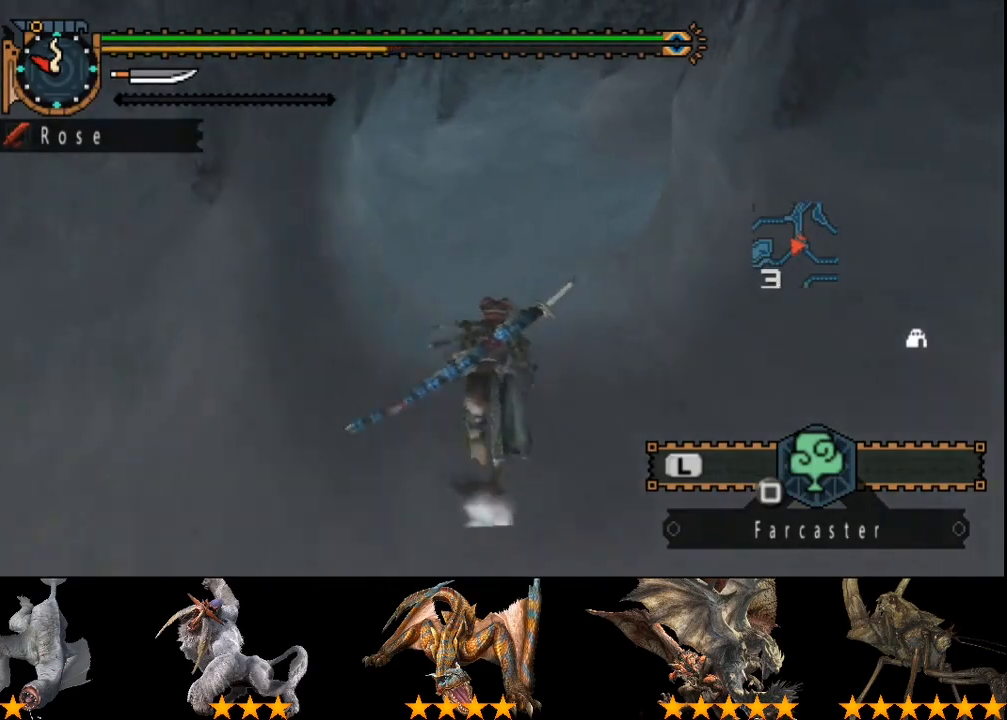
{"buttons": [], "left_stick": "up", "right_stick": "center", "events": []}
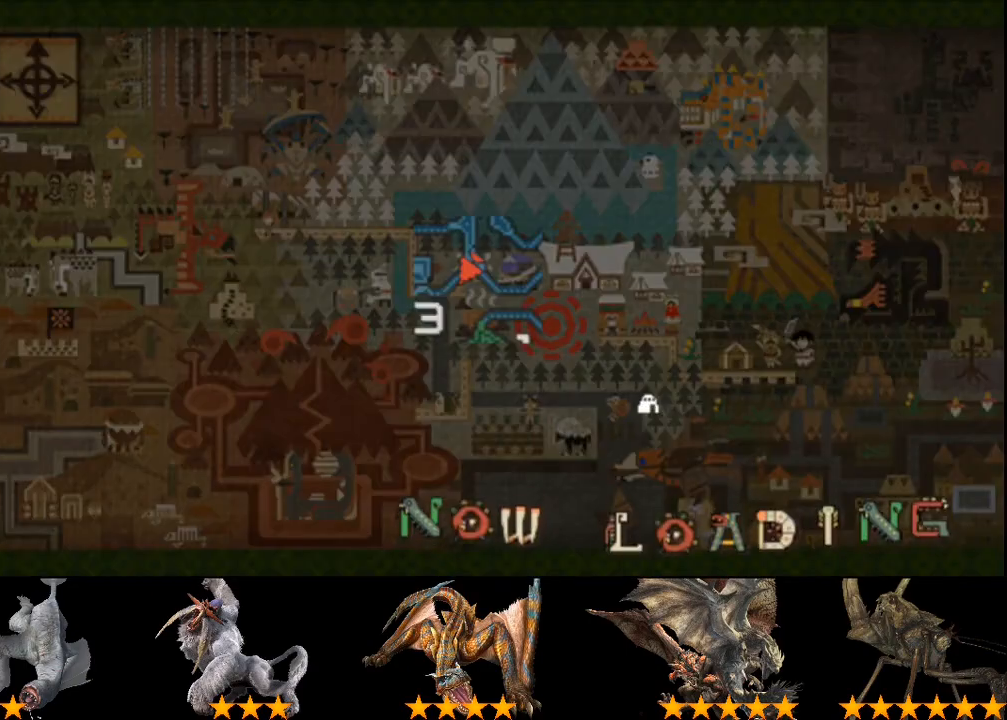
{"buttons": [], "left_stick": "up-right", "right_stick": "center", "events": [[500, "left_stick", "up-right"]]}
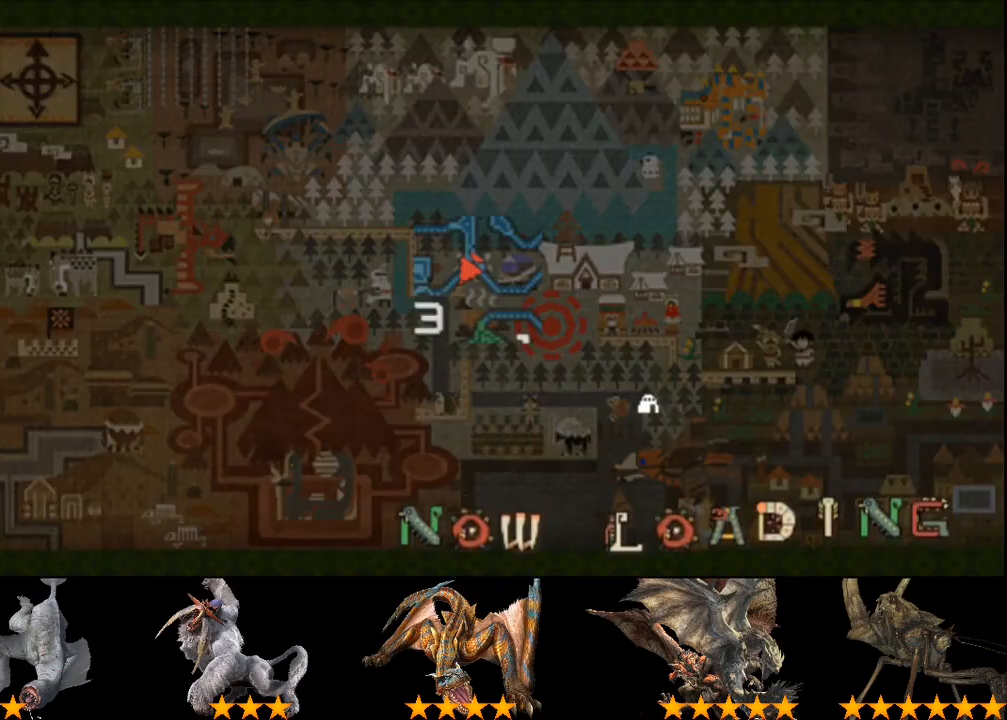
{"buttons": [], "left_stick": "up-right", "right_stick": "center", "events": []}
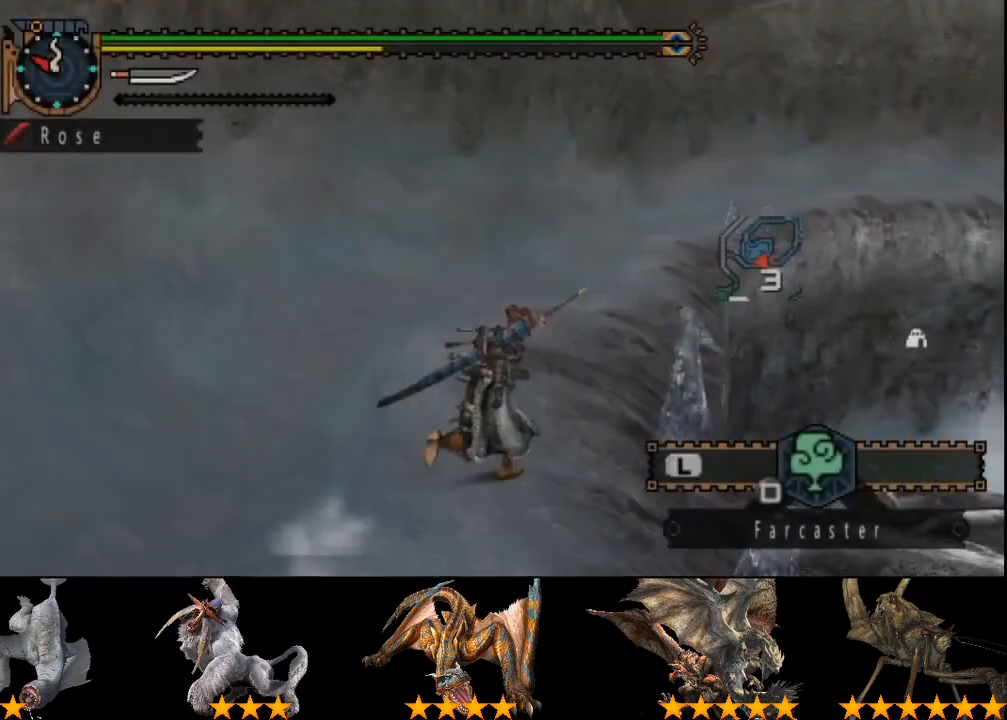
{"buttons": ["CROSS"], "left_stick": "down-right", "right_stick": "center", "events": [[317, "left_stick", "right"], [417, "CROSS", "down"], [450, "left_stick", "down-right"]]}
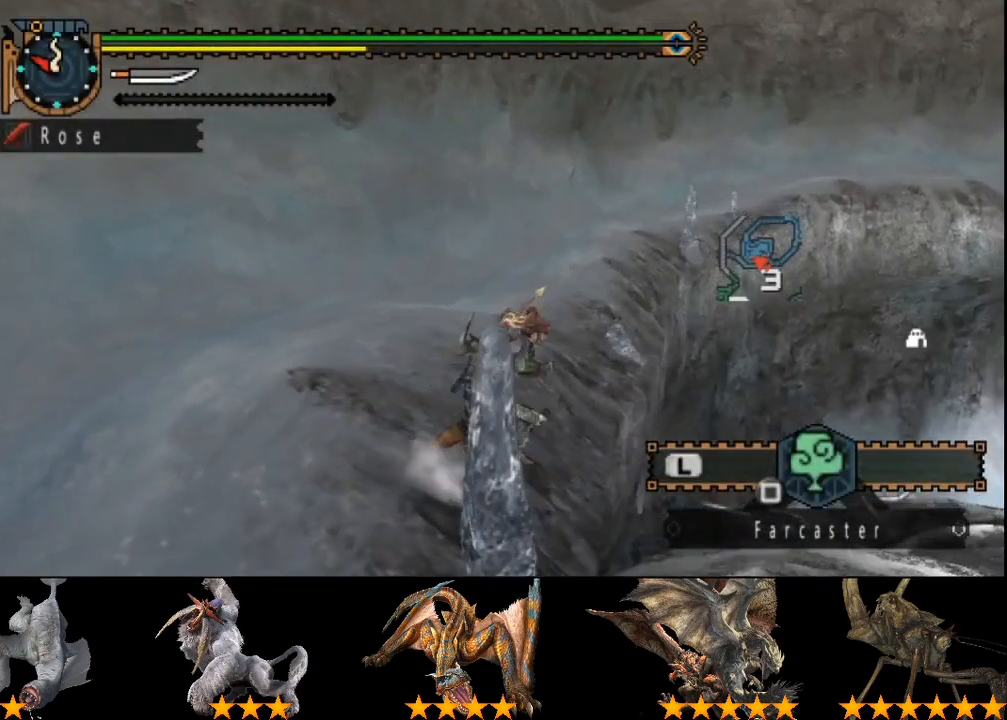
{"buttons": [], "left_stick": "center", "right_stick": "right", "events": [[17, "CROSS", "up"], [183, "left_stick", "center"], [183, "right_stick", "right"]]}
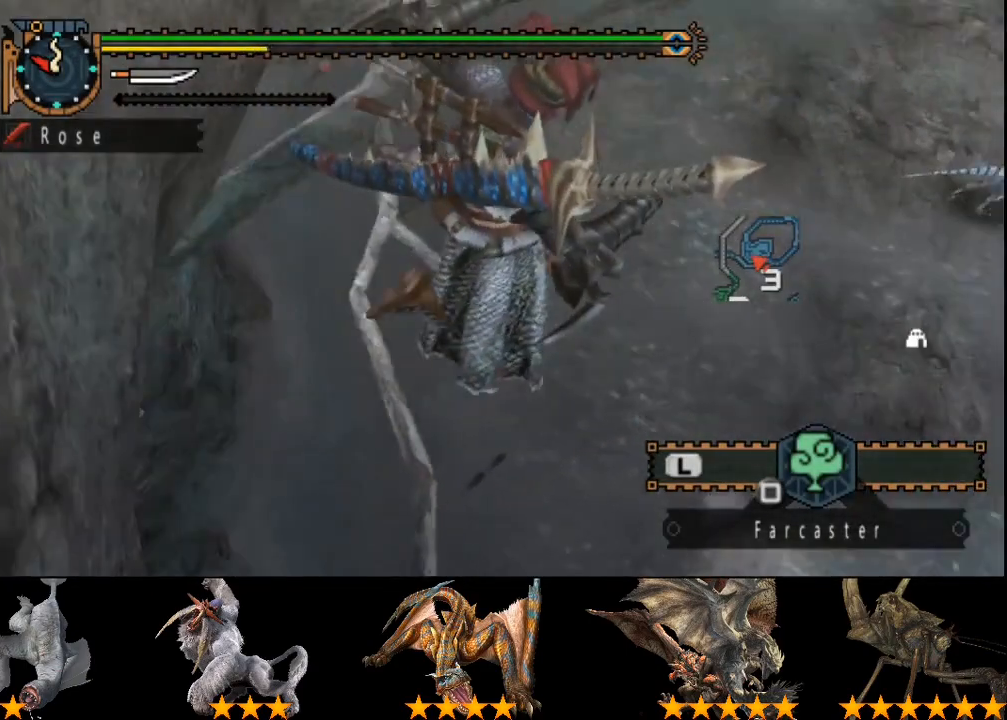
{"buttons": [], "left_stick": "center", "right_stick": "right", "events": [[217, "right_stick", "center"], [483, "right_stick", "right"]]}
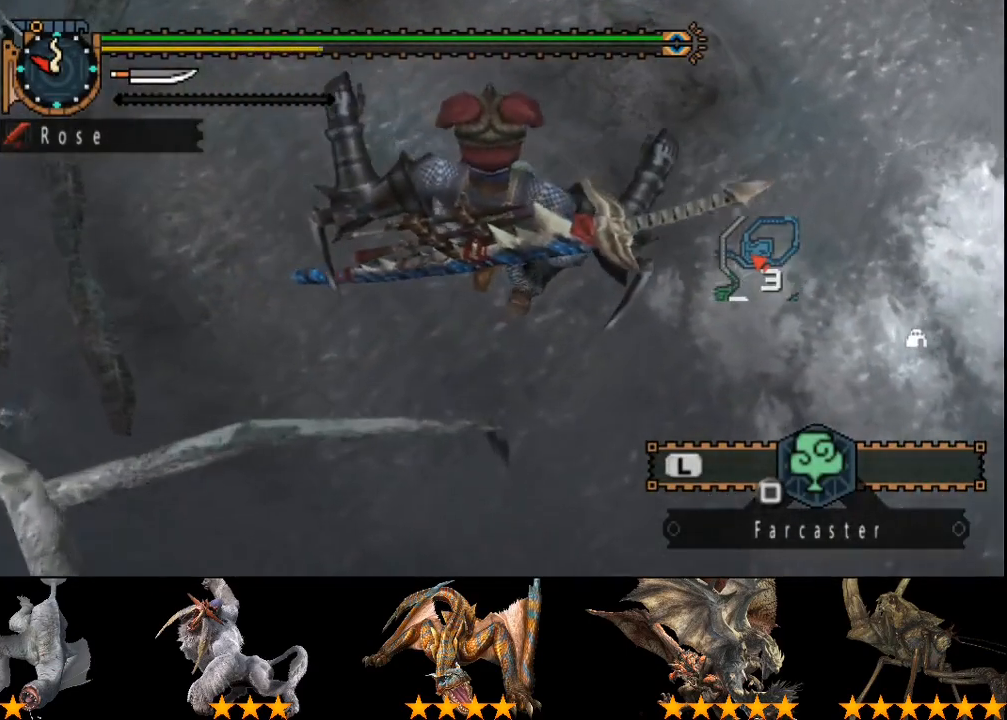
{"buttons": [], "left_stick": "center", "right_stick": "center", "events": [[183, "right_stick", "center"]]}